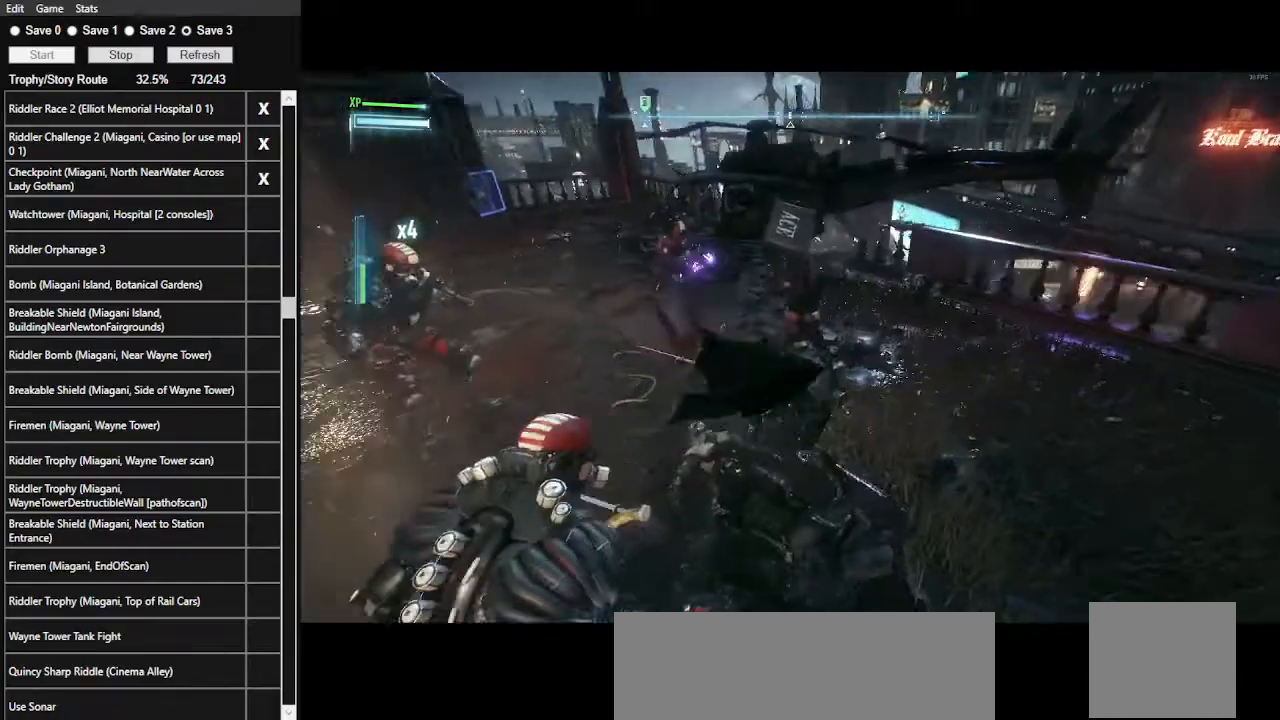
Gameplay with keyboard and mouse; each line is a JSON object with the keys and mouse buttons held at the frame after it. "events" lists presses ("down") and releases ("up") of ".", "/", "0", "1", "2", "3", "4", "5", "6", "7", "8", "9", "a", "alt_l", "alt_r", "b", "backslash", "backspace", "c", "caps_lock", "comma", "ctrl_l", "ctrl_r", "d", "e", "equals", "f", "g", "h", "i", "j", "k", "l", "lbracket", "m", "minus", "n", "o", "p", "q", "quote", "r", "rbracket", "return", "s", "semicolon", "shift_l", "shift_r", "space", "super_l", "super_r", "t", "tab", "tilde", "u", "v", "w", "x", "y", "z", "mouse_left", "mouse_wheel" and "mouse_right" between this image and that frame as [ms after this image, input, new state], when the widget could be followed in between. "mouse_left", "mouse_wheel", "mouse_right" = the "left", "wheel", "right" buttons of the "mouse" list. No other keys are recorded. "wheel" means that the mouse wheel is clicked or scrolled. Not read: mouse_move.
{"keys": ["w"], "mouse": [], "events": []}
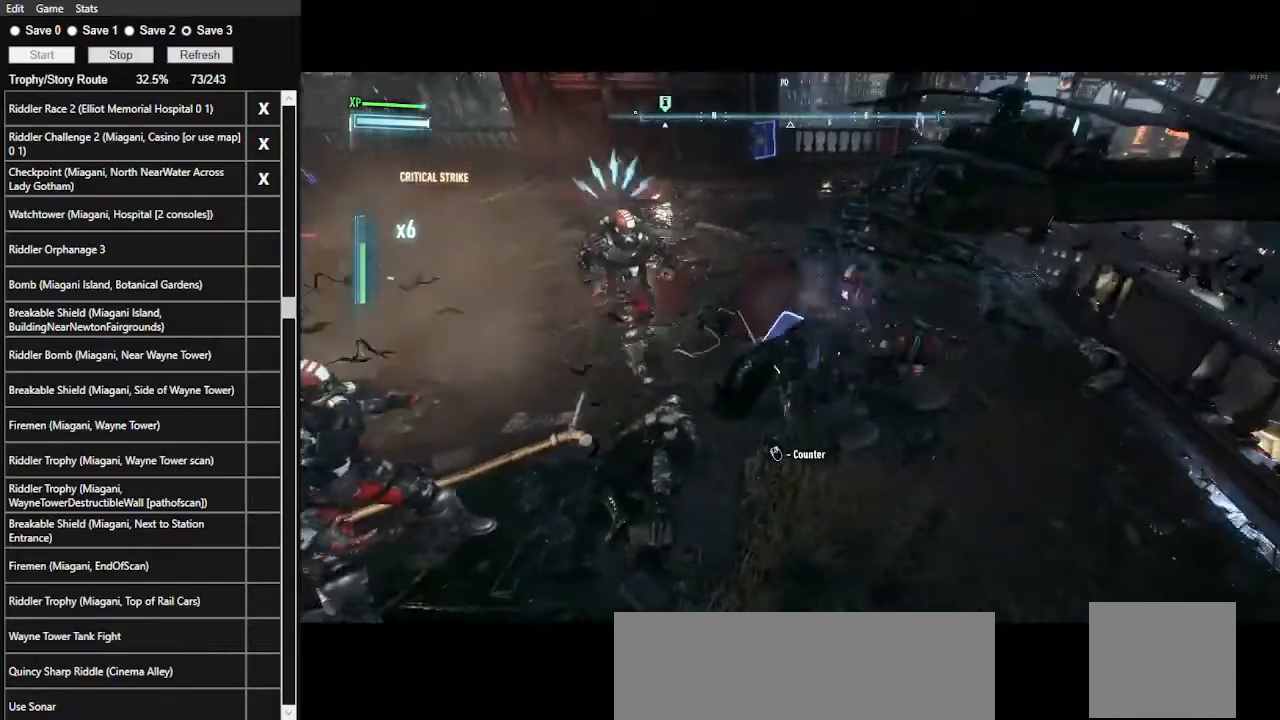
{"keys": ["w"], "mouse": [], "events": [[134, "4", "down"], [167, "4", "up"], [267, "4", "down"], [367, "4", "up"]]}
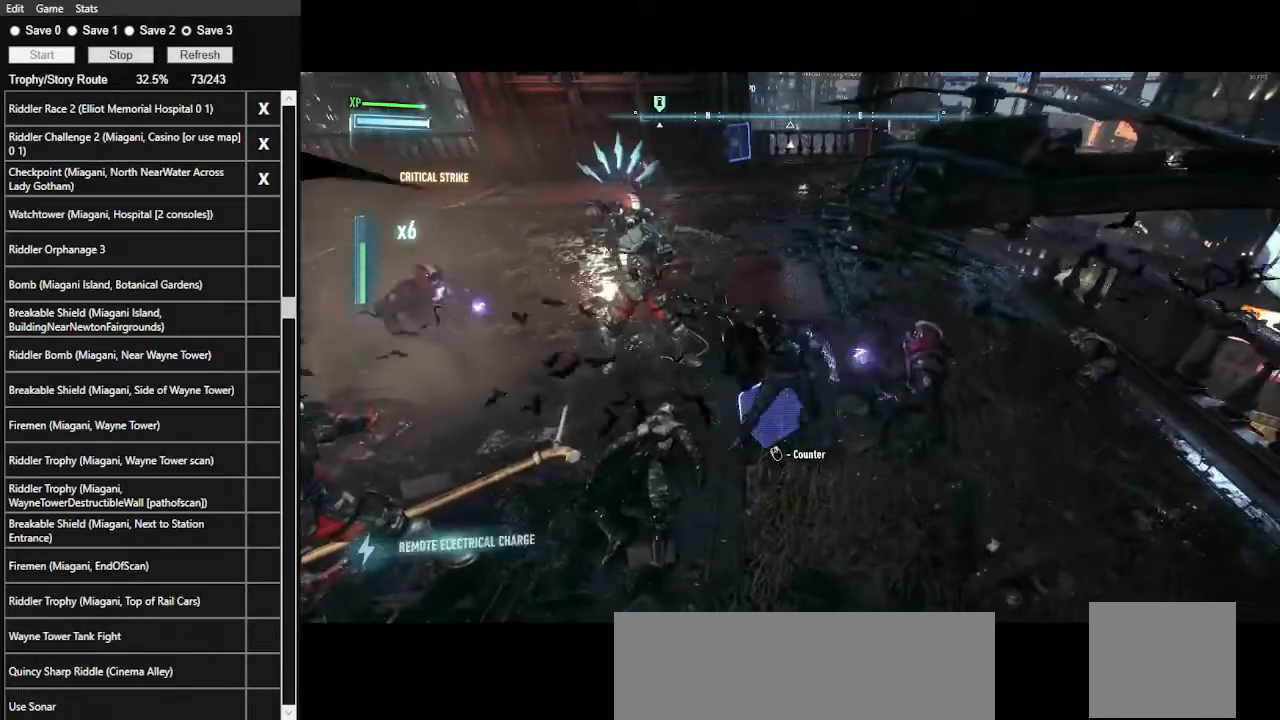
{"keys": ["w"], "mouse": [], "events": [[200, "mouse_right", "down"], [334, "mouse_right", "up"]]}
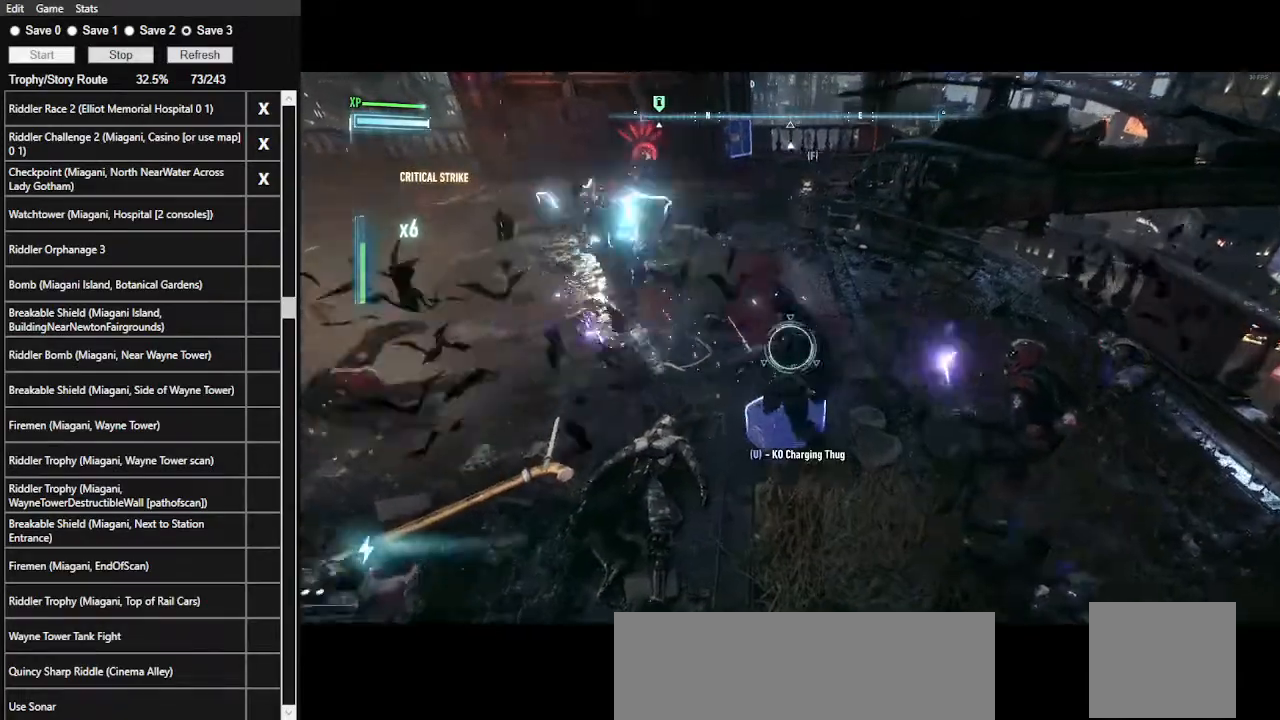
{"keys": ["w"], "mouse": [], "events": []}
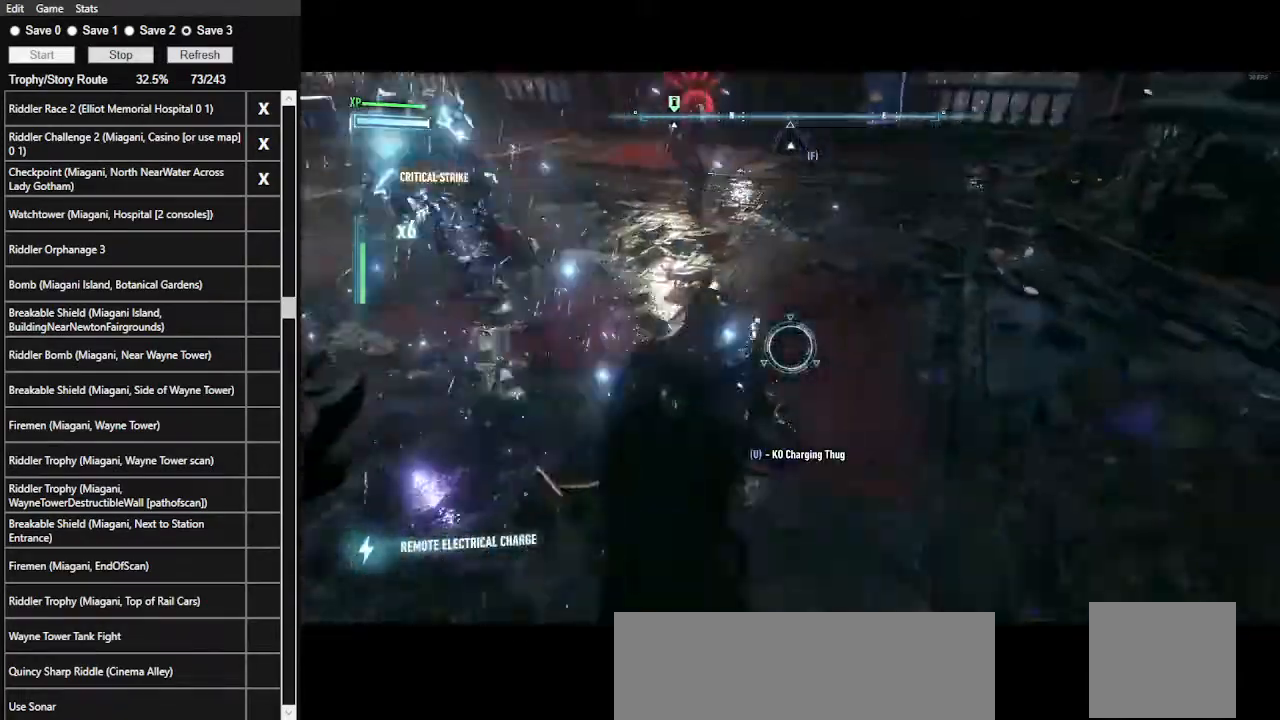
{"keys": ["1", "w"], "mouse": [], "events": [[300, "1", "down"]]}
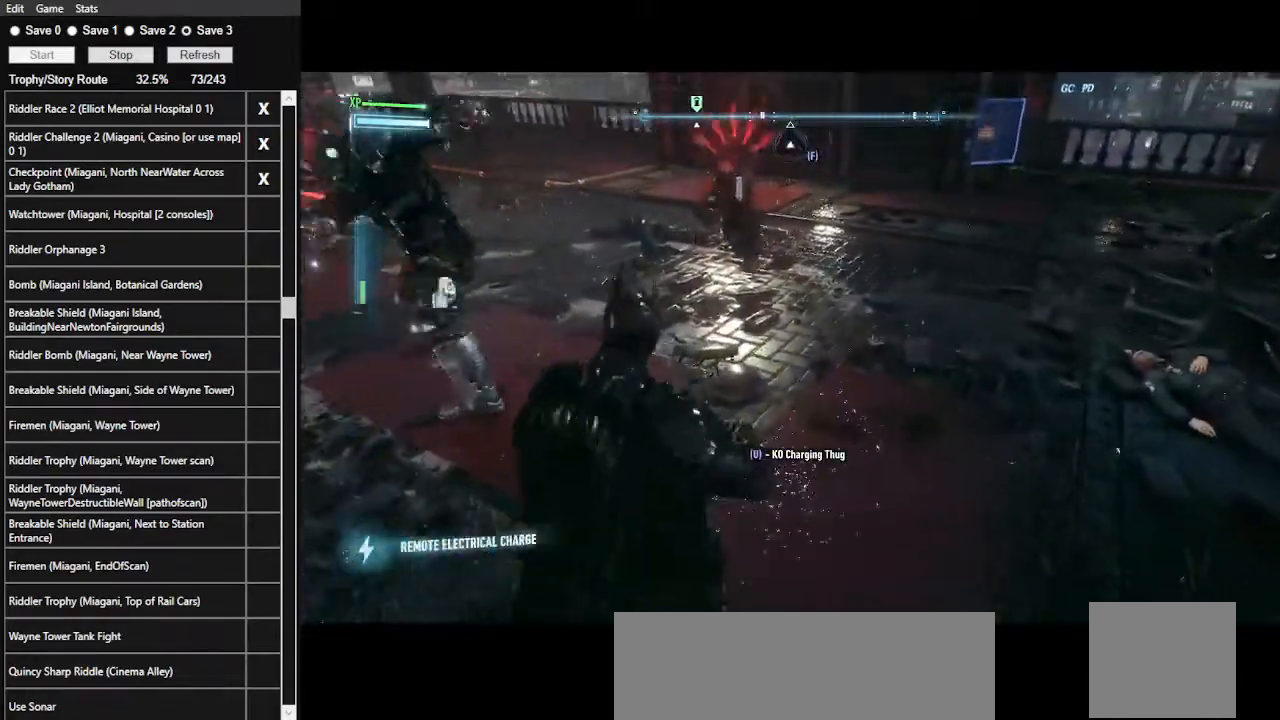
{"keys": ["w"], "mouse": [], "events": [[100, "1", "up"]]}
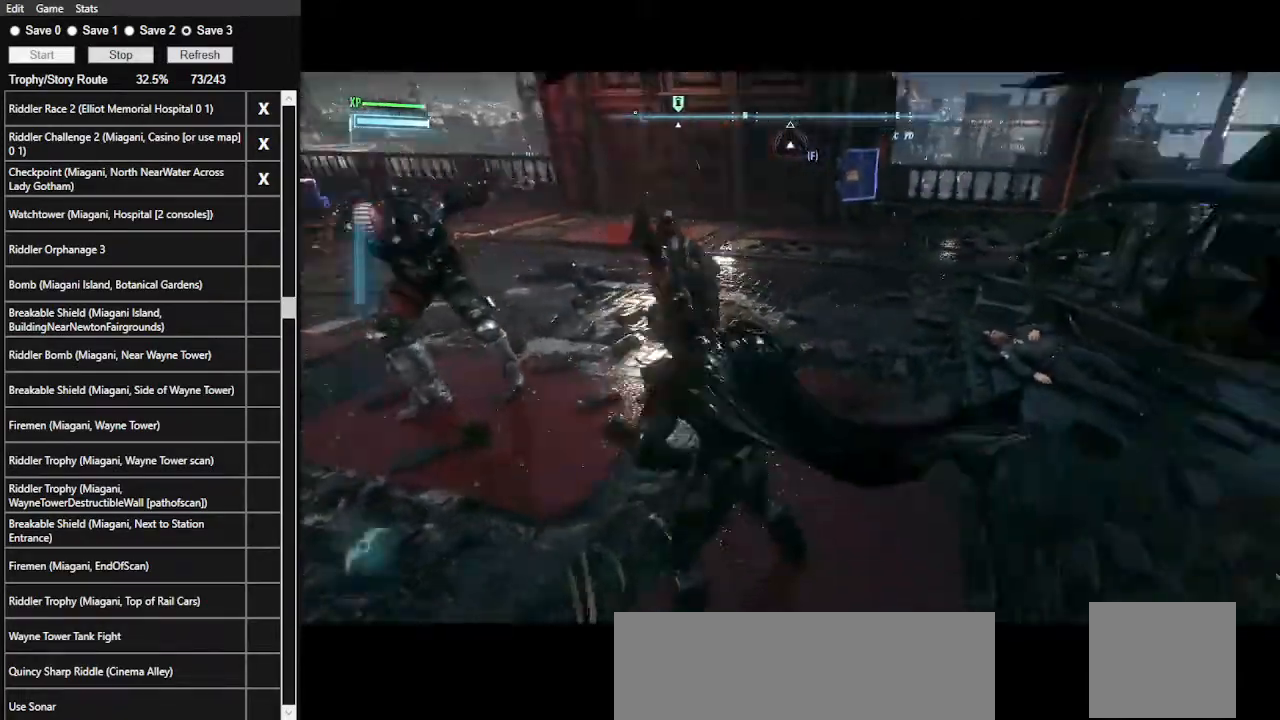
{"keys": ["4", "w"], "mouse": [], "events": [[467, "4", "down"]]}
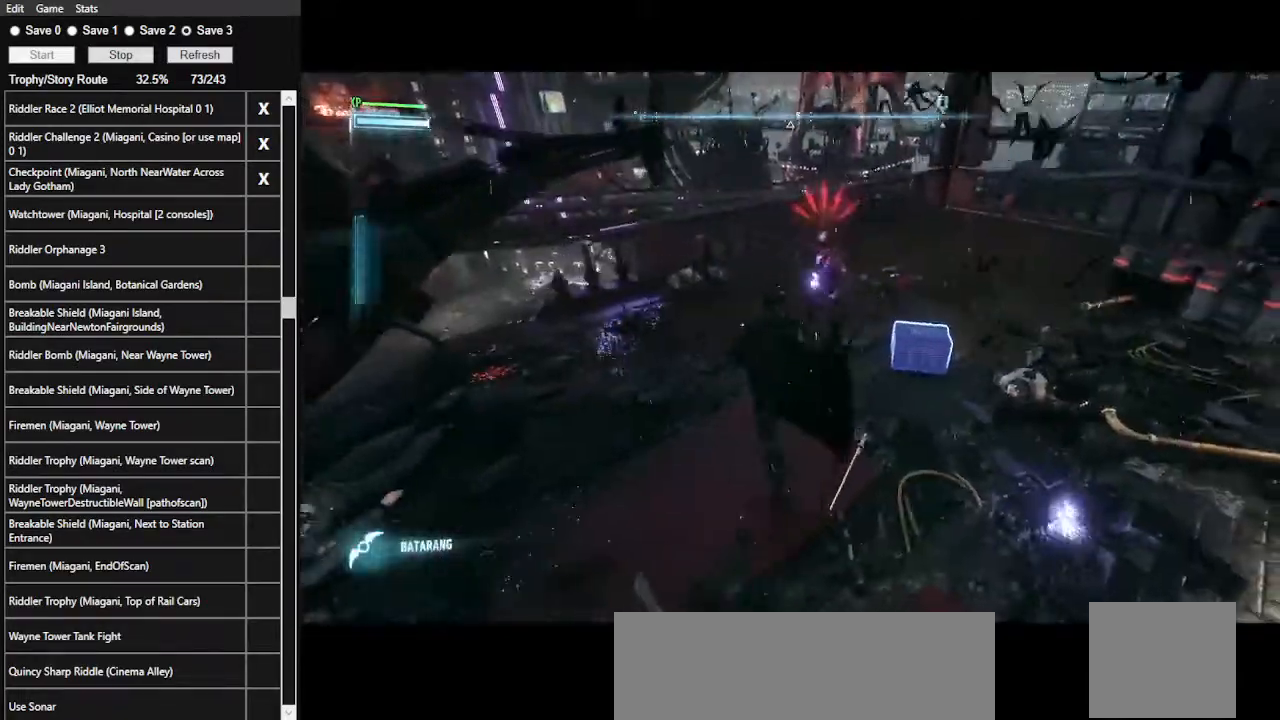
{"keys": ["w"], "mouse": [], "events": [[267, "4", "up"]]}
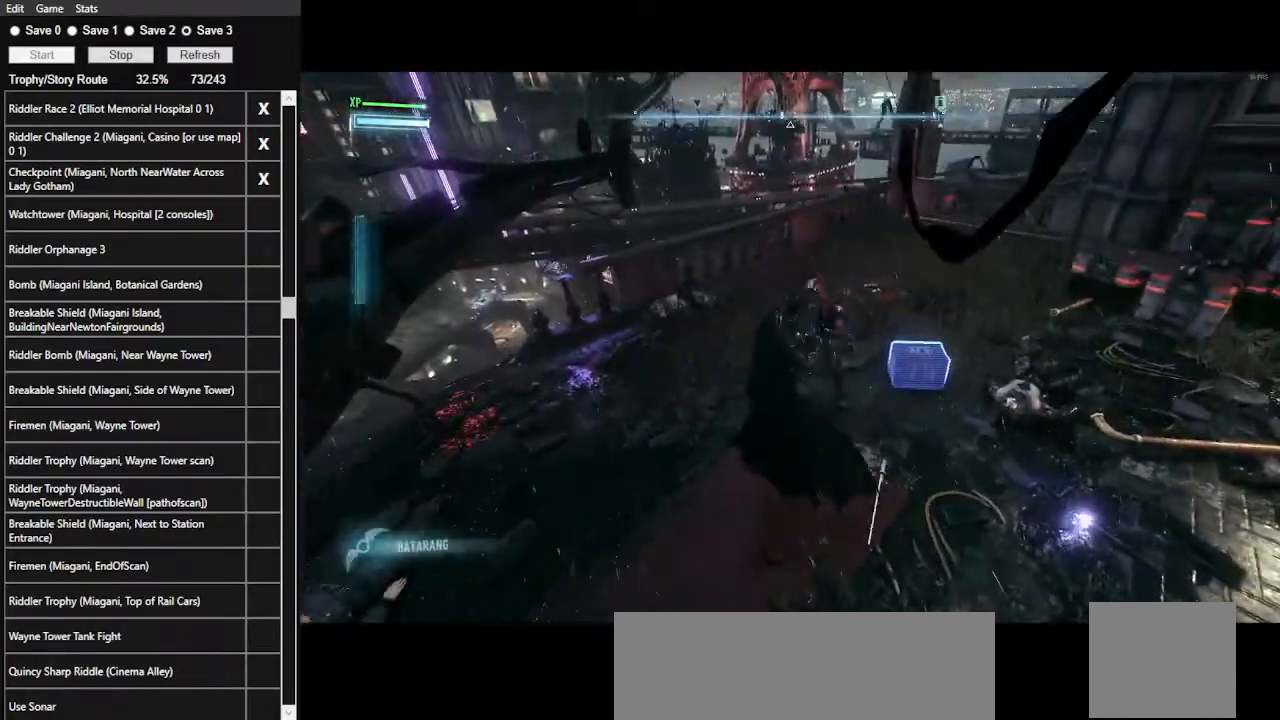
{"keys": ["space", "w"], "mouse": [], "events": [[267, "space", "down"]]}
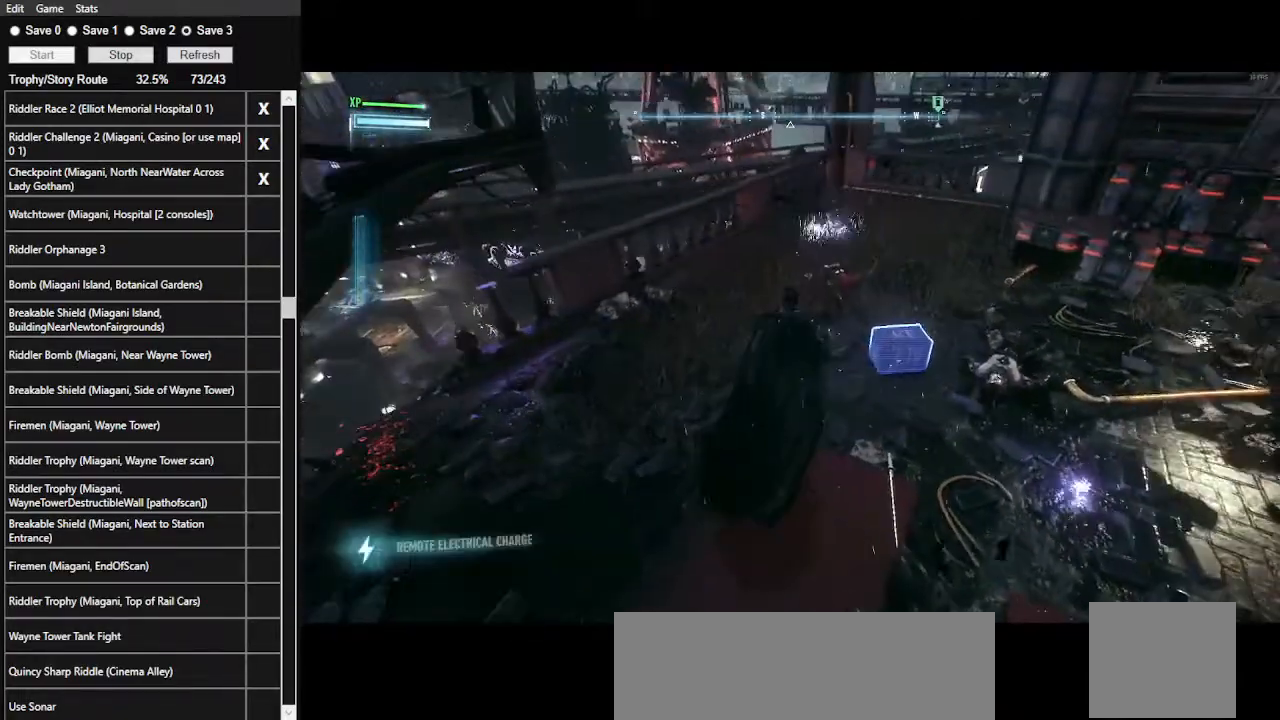
{"keys": ["space", "w"], "mouse": [], "events": []}
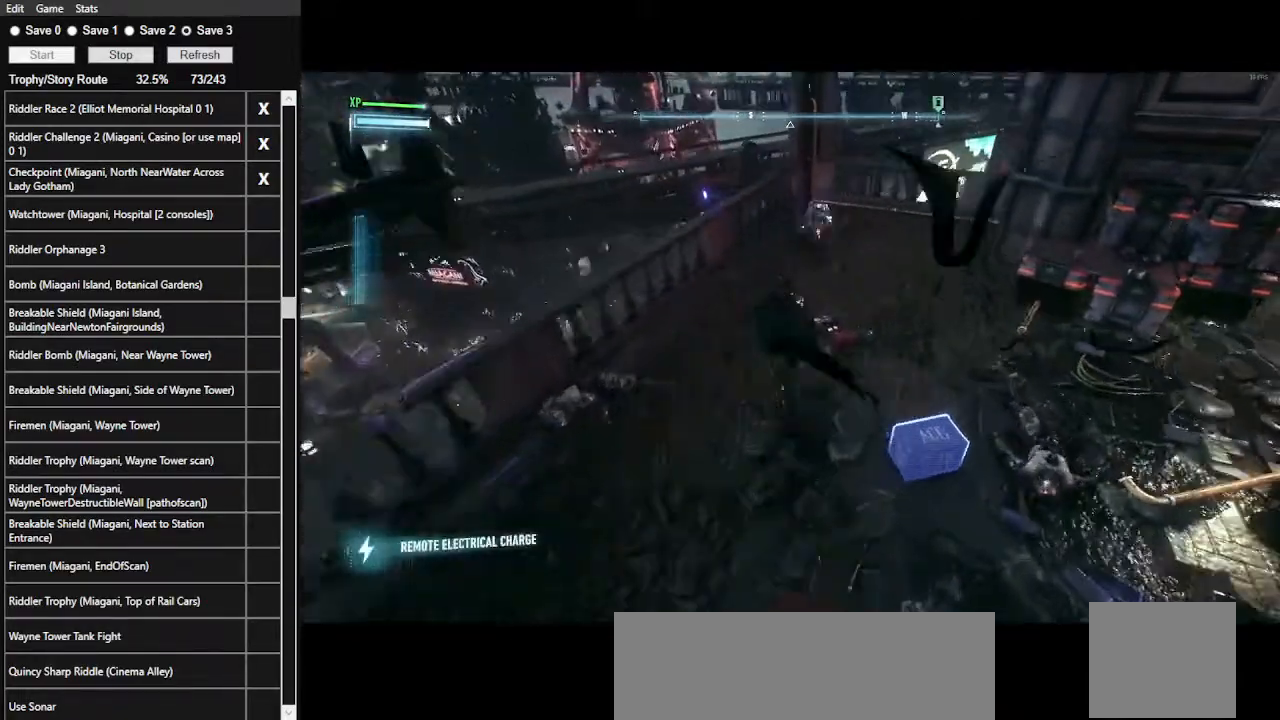
{"keys": ["w"], "mouse": [], "events": [[467, "space", "up"]]}
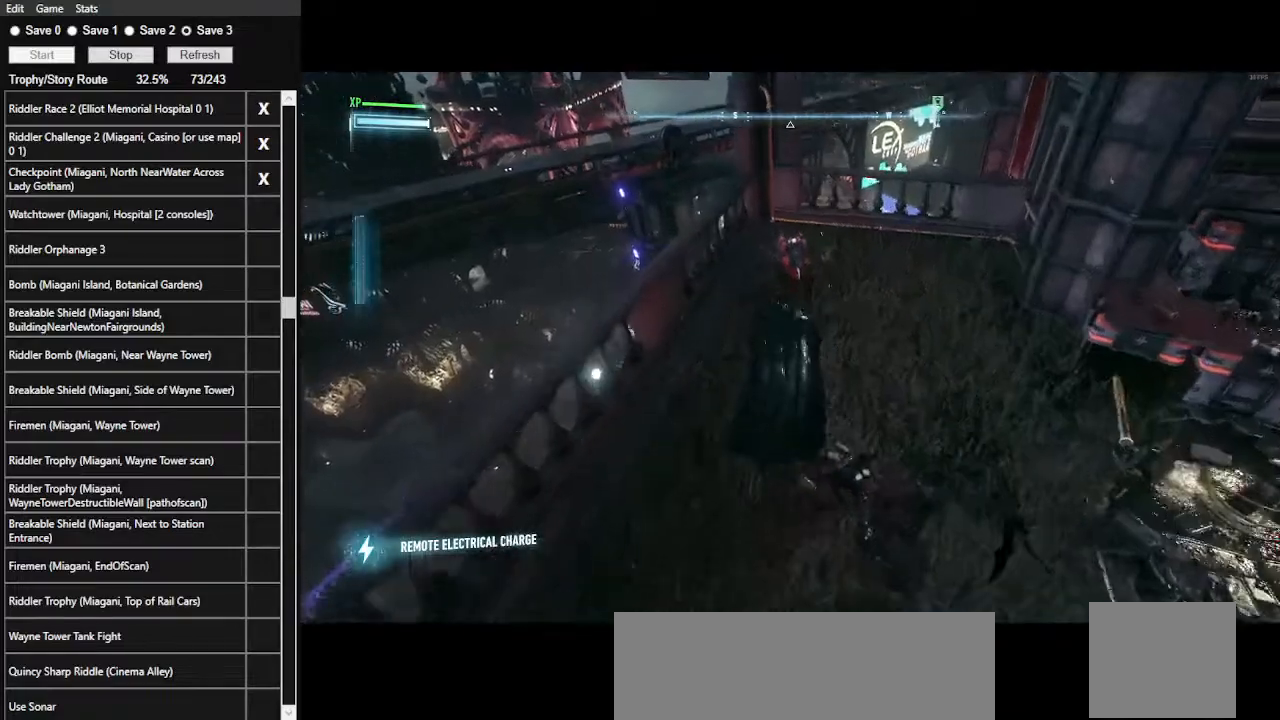
{"keys": ["w"], "mouse": [], "events": [[200, "mouse_left", "down"], [300, "mouse_left", "up"]]}
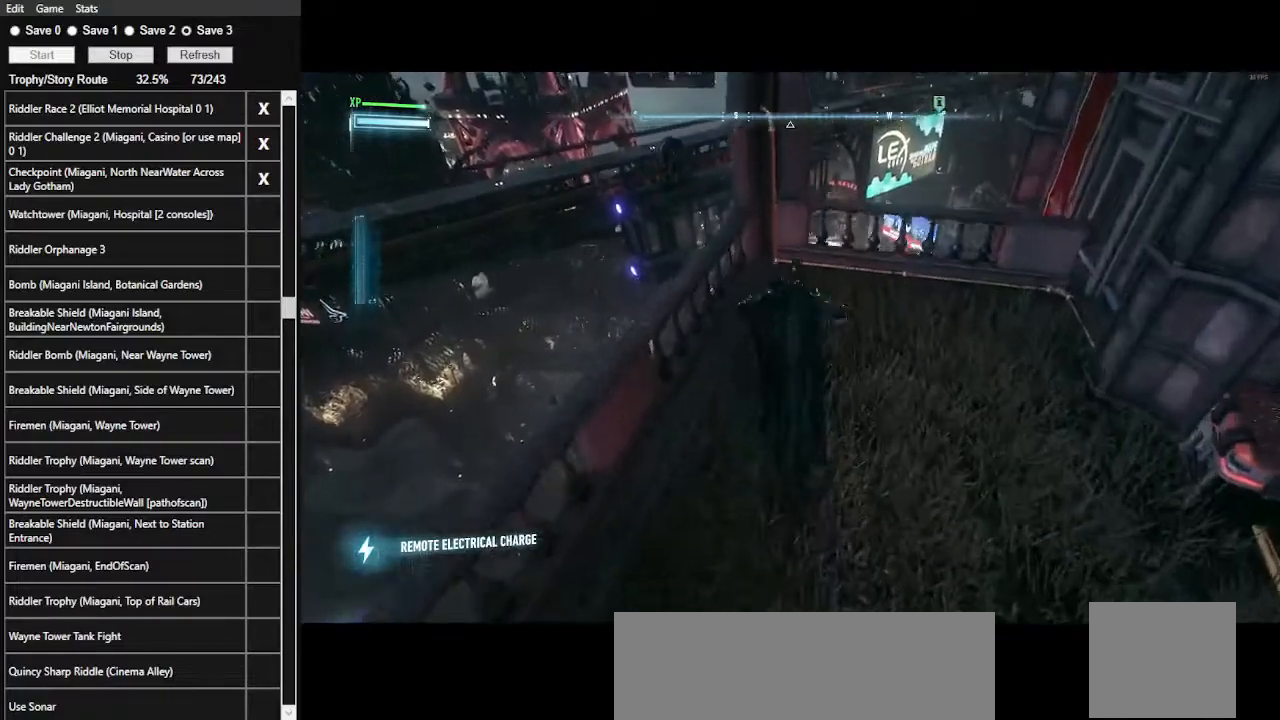
{"keys": ["w"], "mouse": ["left"], "events": [[500, "mouse_left", "down"]]}
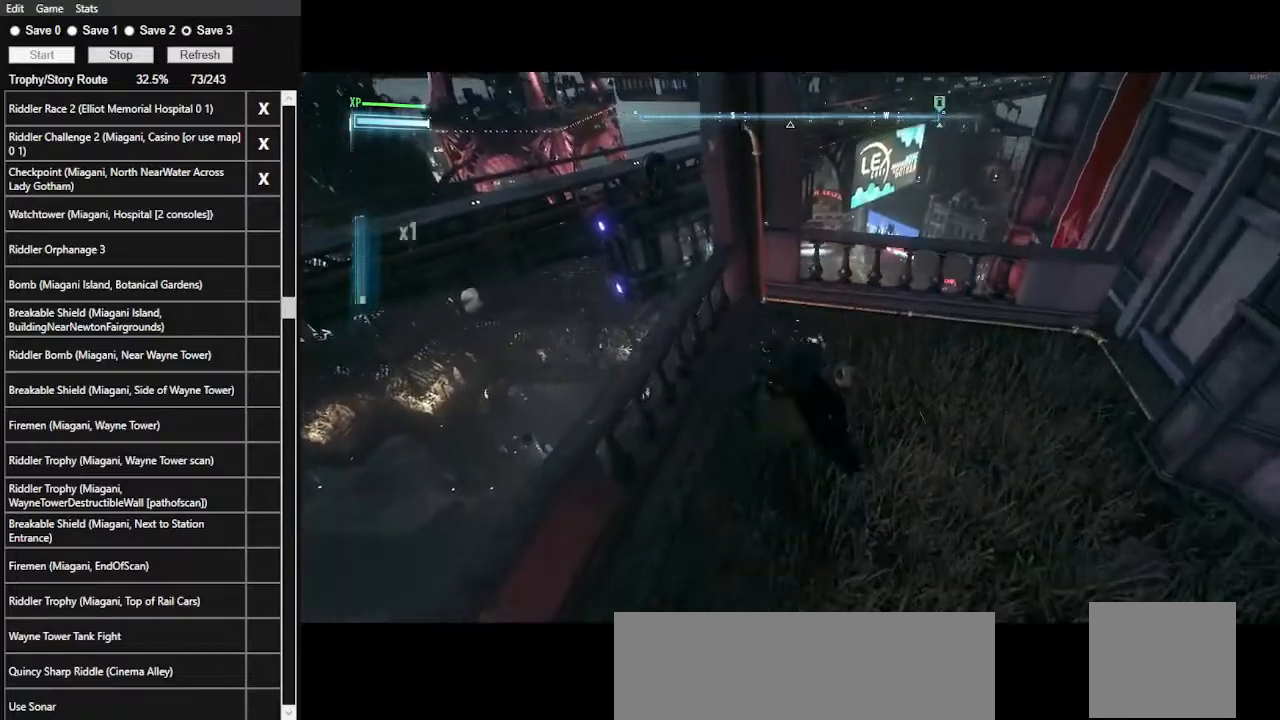
{"keys": ["w"], "mouse": [], "events": [[67, "mouse_left", "up"]]}
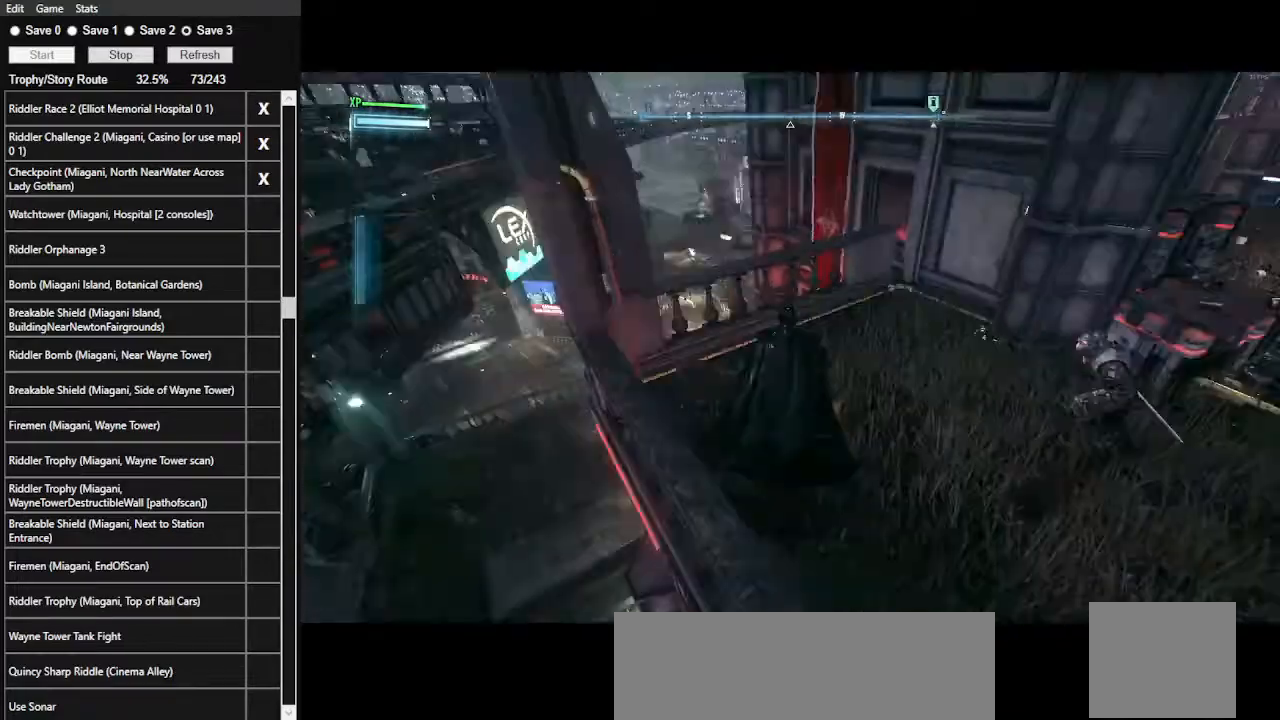
{"keys": ["space", "w"], "mouse": [], "events": [[334, "space", "down"]]}
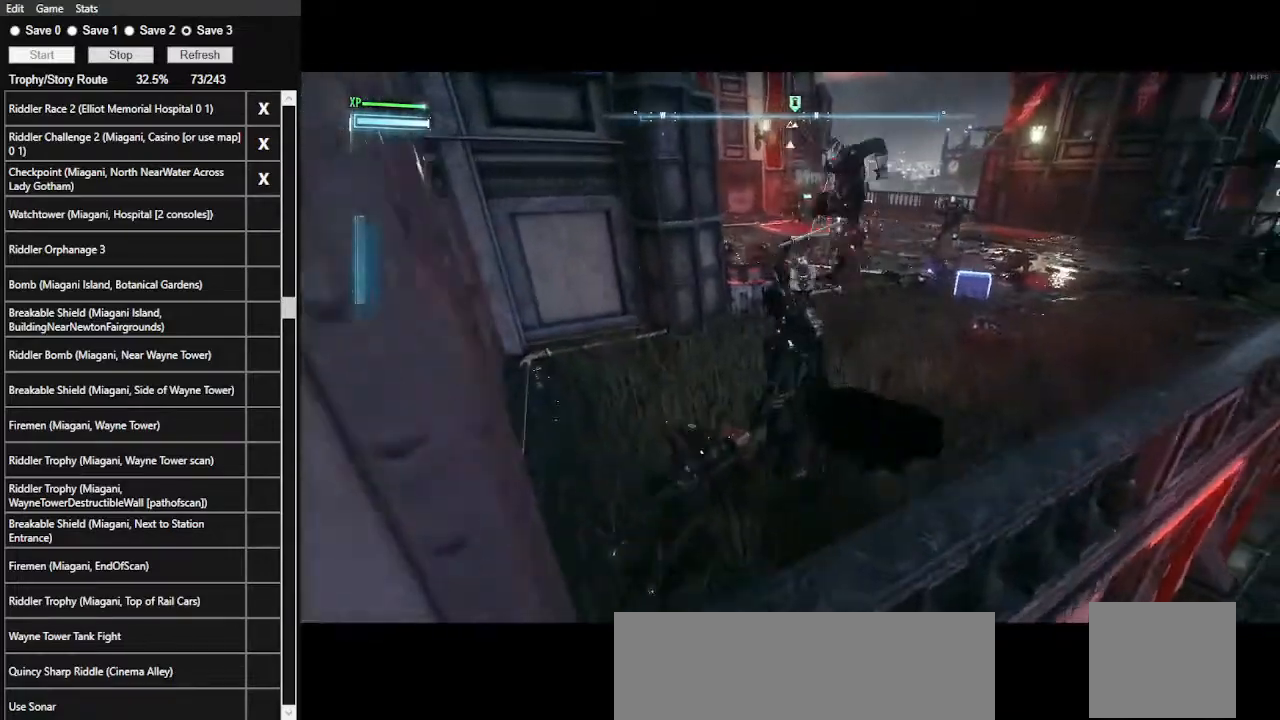
{"keys": ["w"], "mouse": [], "events": [[500, "space", "up"]]}
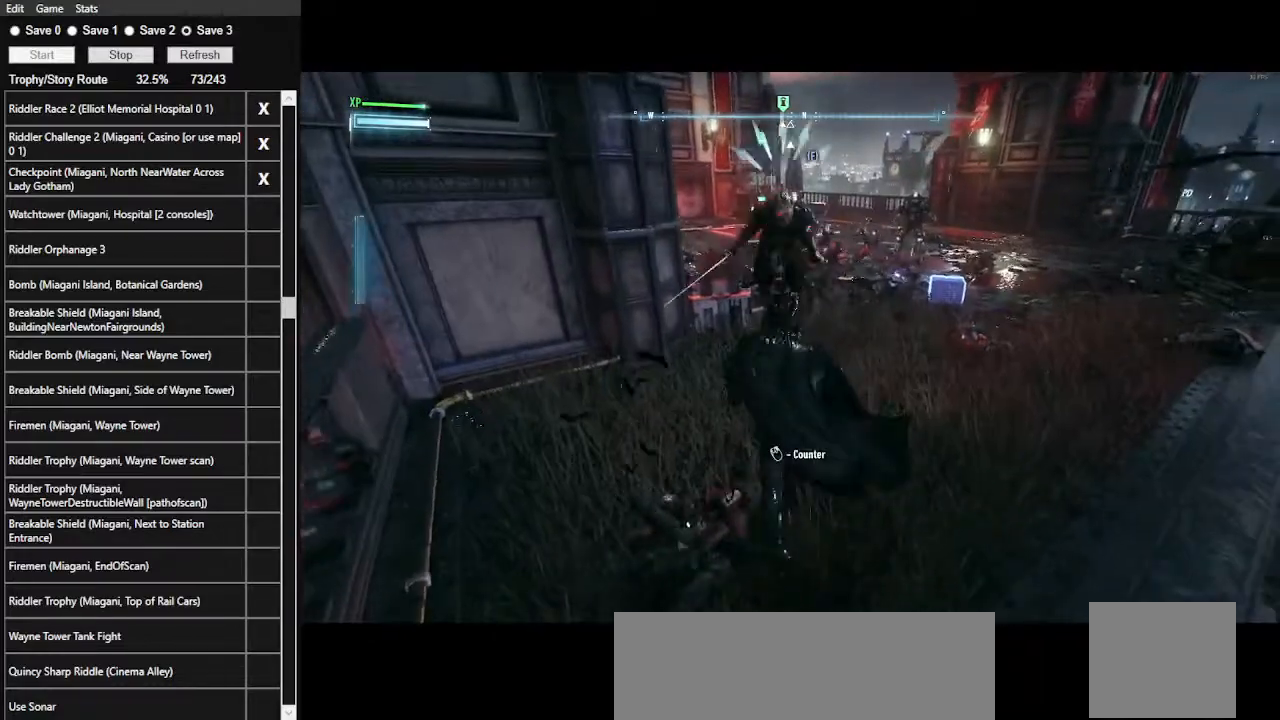
{"keys": ["w"], "mouse": [], "events": [[167, "mouse_right", "down"], [334, "mouse_right", "up"]]}
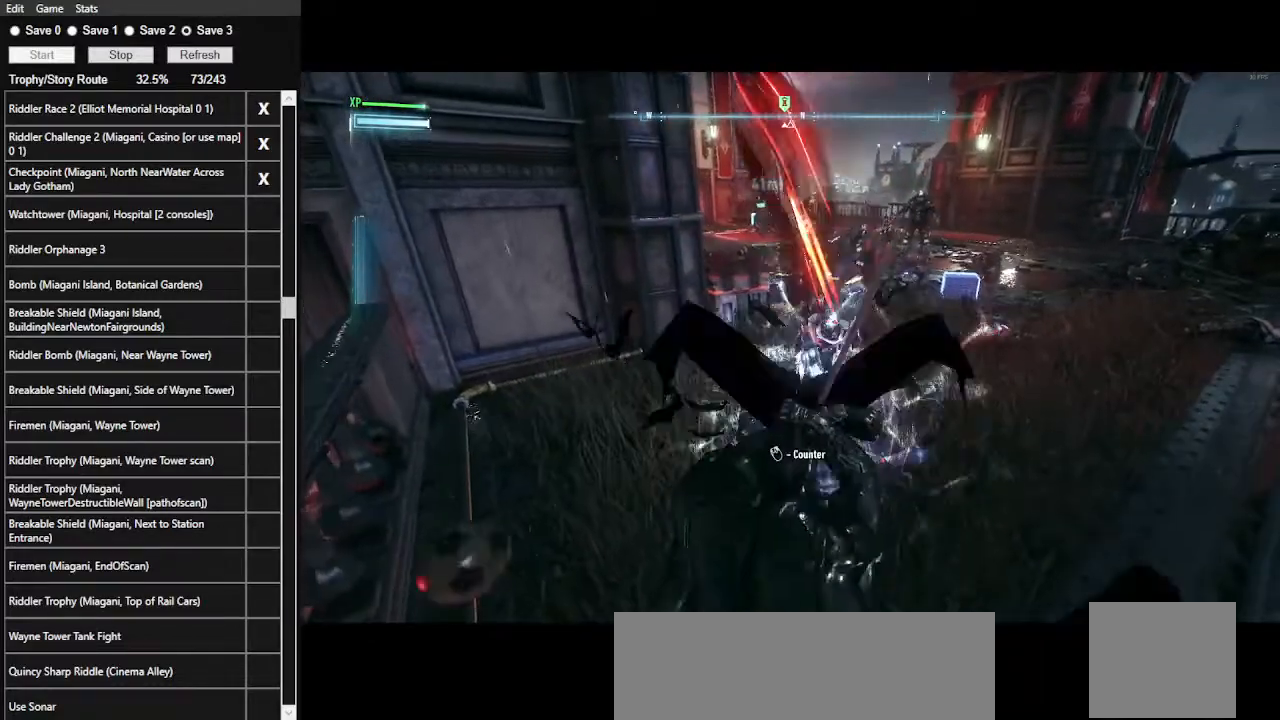
{"keys": ["w"], "mouse": [], "events": []}
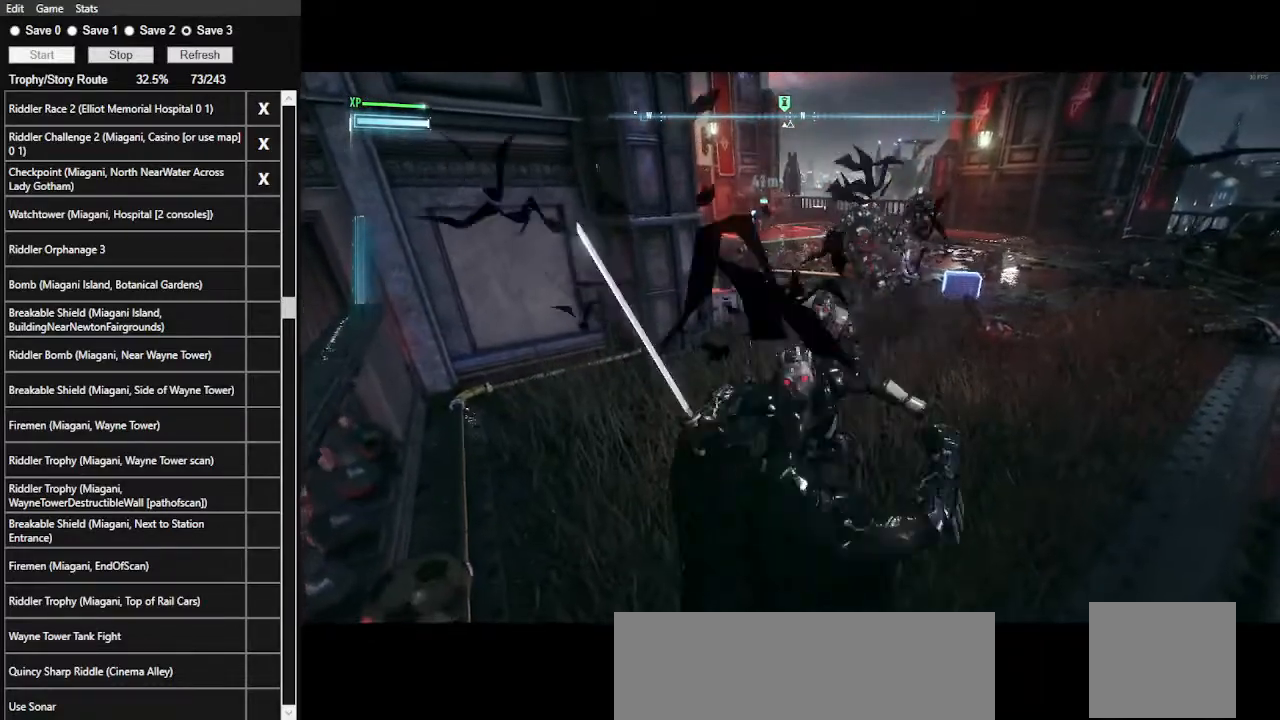
{"keys": ["w"], "mouse": [], "events": []}
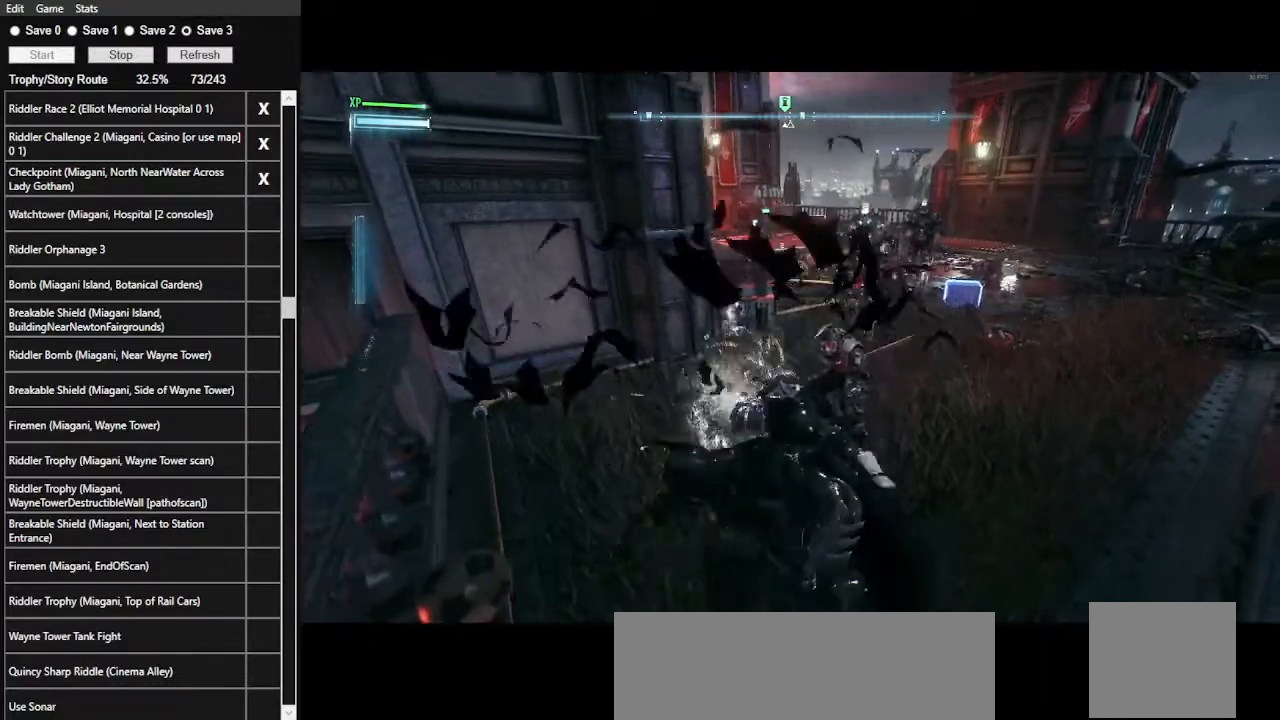
{"keys": ["w"], "mouse": [], "events": []}
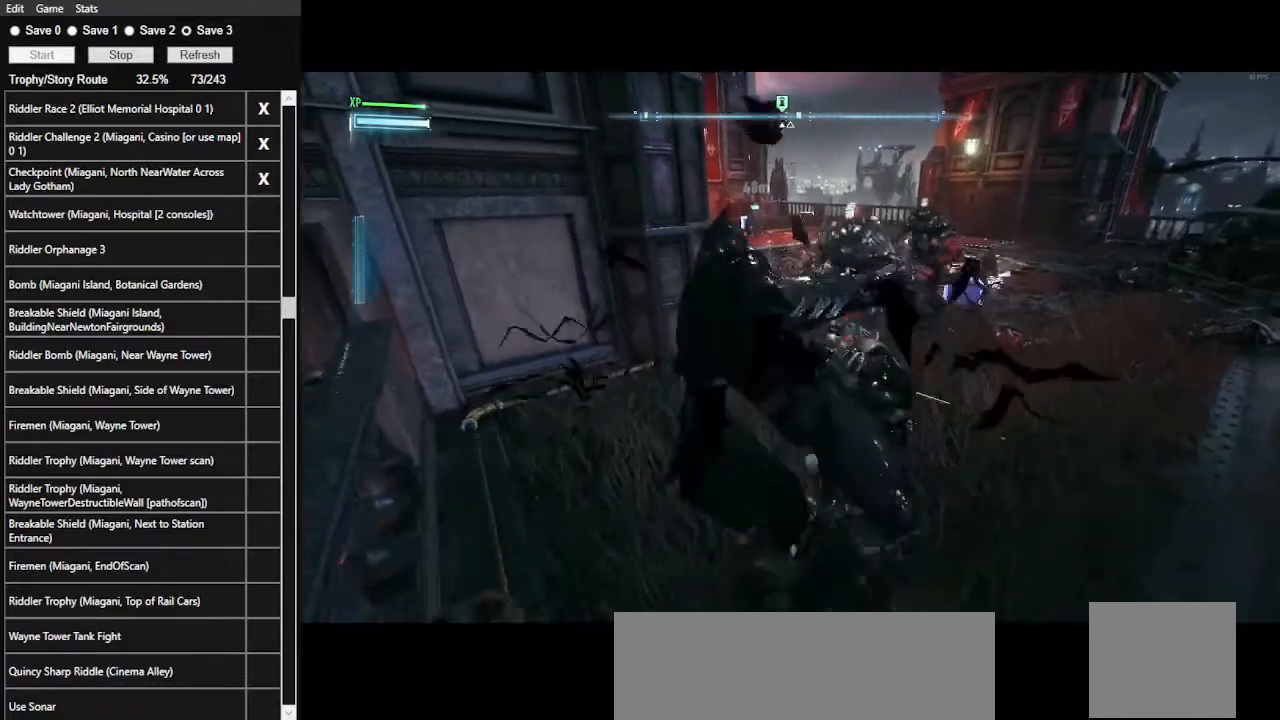
{"keys": ["w"], "mouse": [], "events": []}
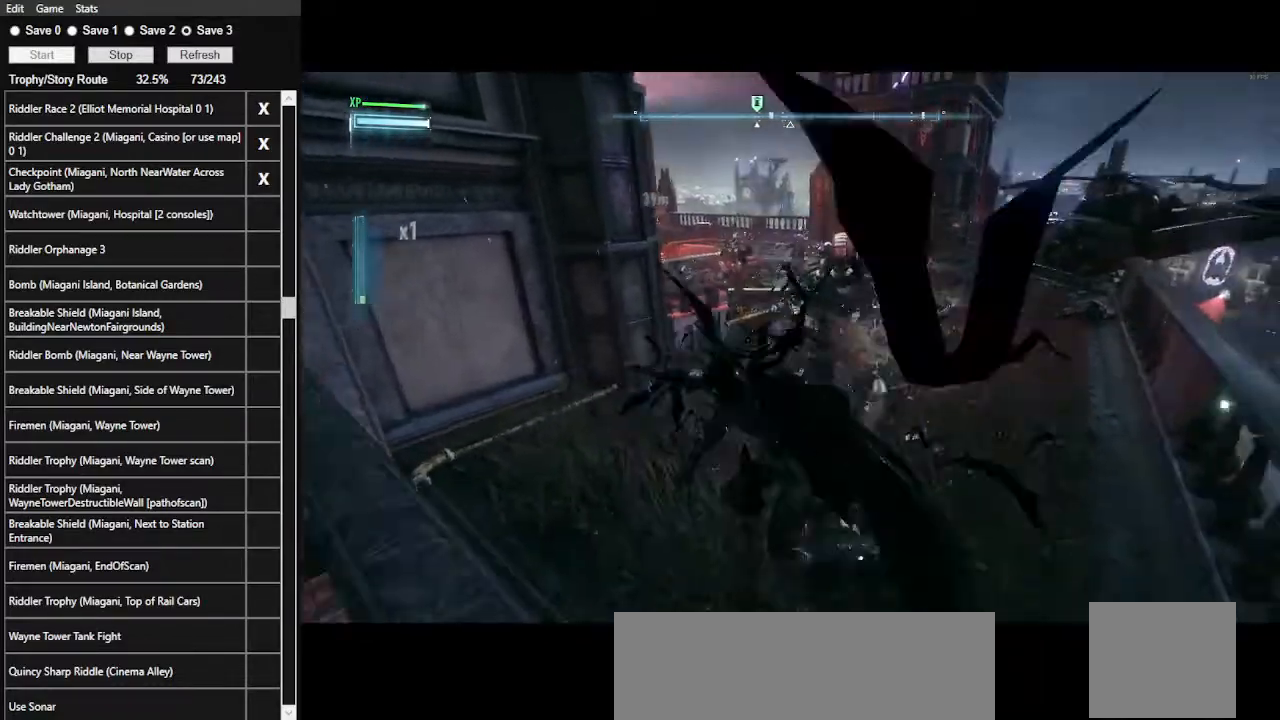
{"keys": ["w"], "mouse": [], "events": [[34, "mouse_left", "down"], [167, "mouse_left", "up"]]}
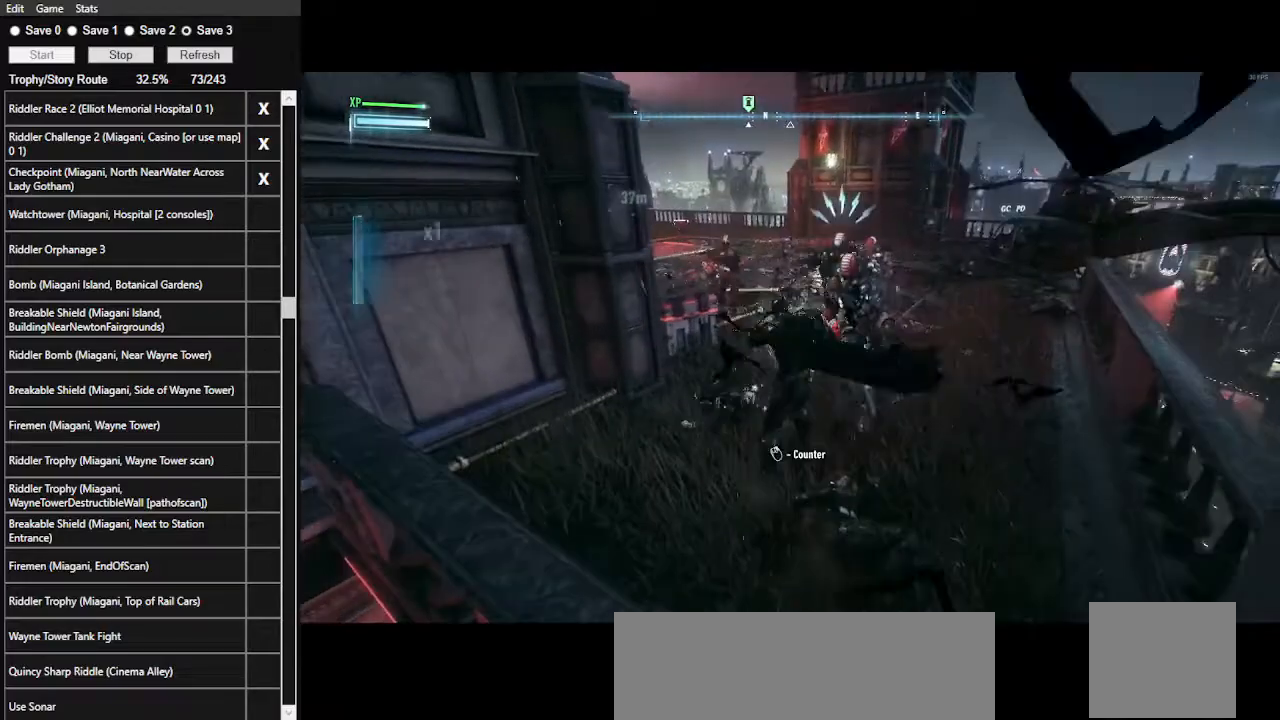
{"keys": ["w"], "mouse": [], "events": [[367, "mouse_right", "down"], [500, "mouse_right", "up"]]}
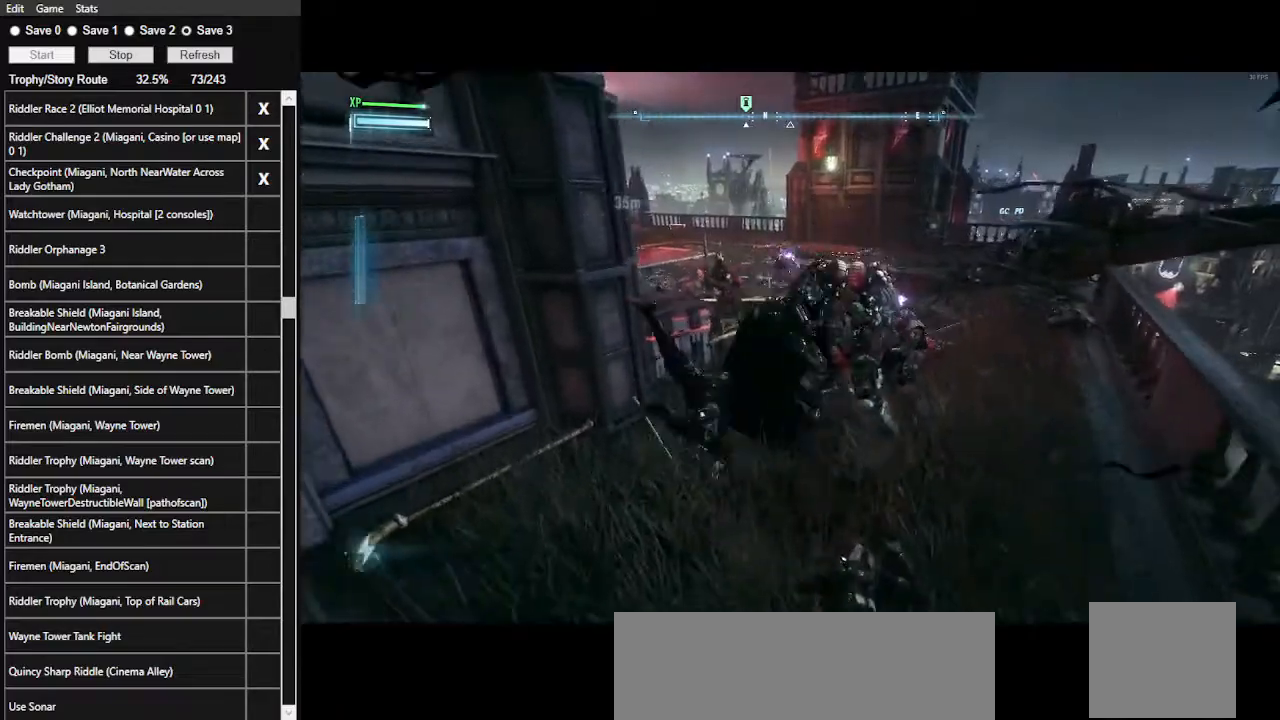
{"keys": ["w"], "mouse": [], "events": []}
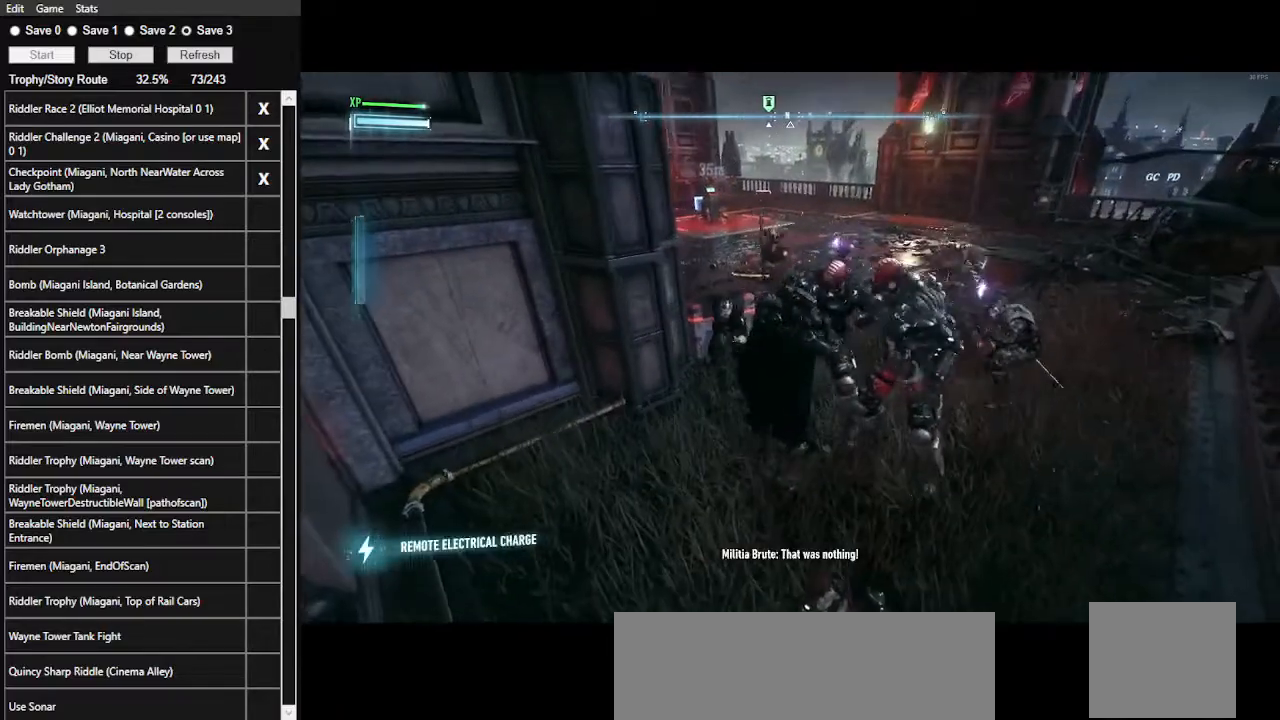
{"keys": ["w"], "mouse": [], "events": []}